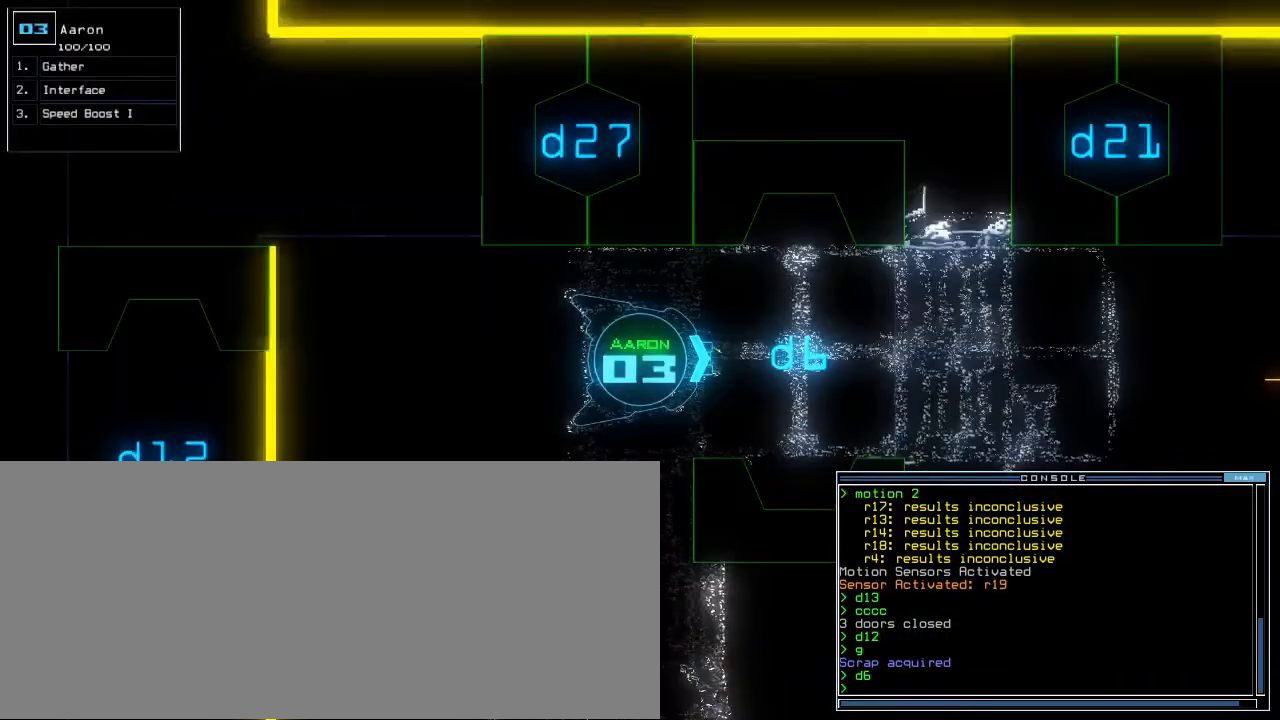
Gameplay with keyboard; each line is a JSON object with the keys held at the frame after it. "events" lists presses ("down") and releases ("up") of ".", "0", "1", "2", "3", "4", "5", "6", "7", "8", "9", "a", "b", "backspace", "c", "caps_lock", "comma", "ctrl_l", "ctrl_r", "d", "down", "e", "equals", "escape", "f", "f8", "g", "h", "i", "j", "k", "l", "left", "m", "minus", "n", "o", "p", "q", "quote", "r", "return", "right", "s", "semicolon", "shift_l", "shift_r", "space", "t", "tab", "tilde", "u", "up", "v", "w", "x", "y" and "z" between this image and that frame as [ms after this image, input, new state], when the widget could be followed in between. No other keys are recorded. Mouse input is not recorded.
{"keys": [], "events": [[20, "up", "down"], [460, "up", "up"]]}
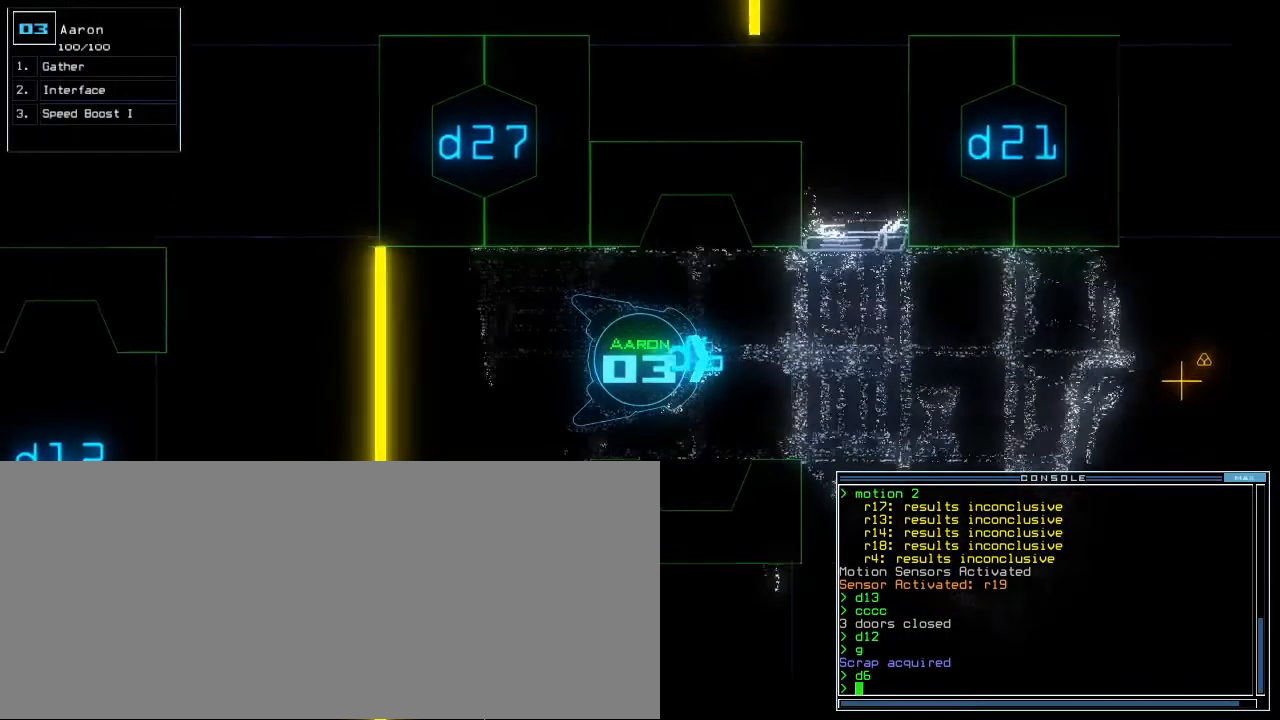
{"keys": ["up"], "events": [[120, "up", "down"], [180, "up", "up"], [260, "right", "down"], [420, "right", "up"], [420, "up", "down"]]}
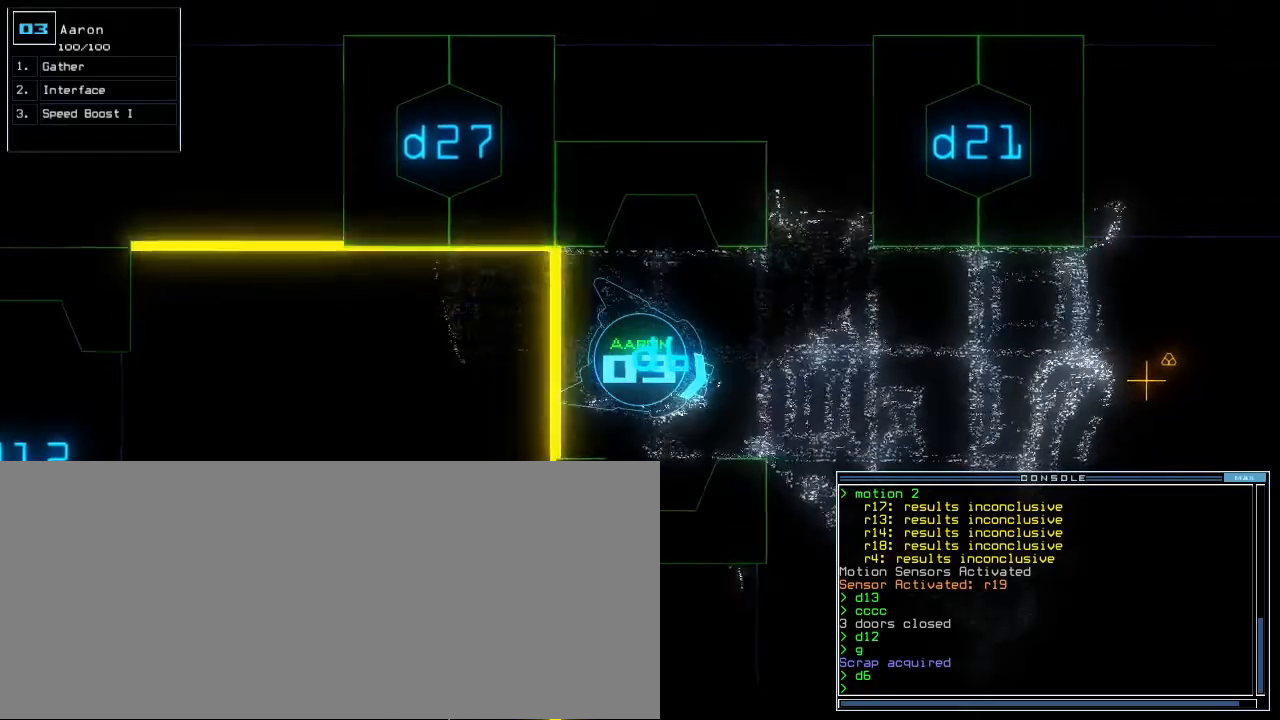
{"keys": ["up"], "events": [[140, "left", "down"], [220, "left", "up"]]}
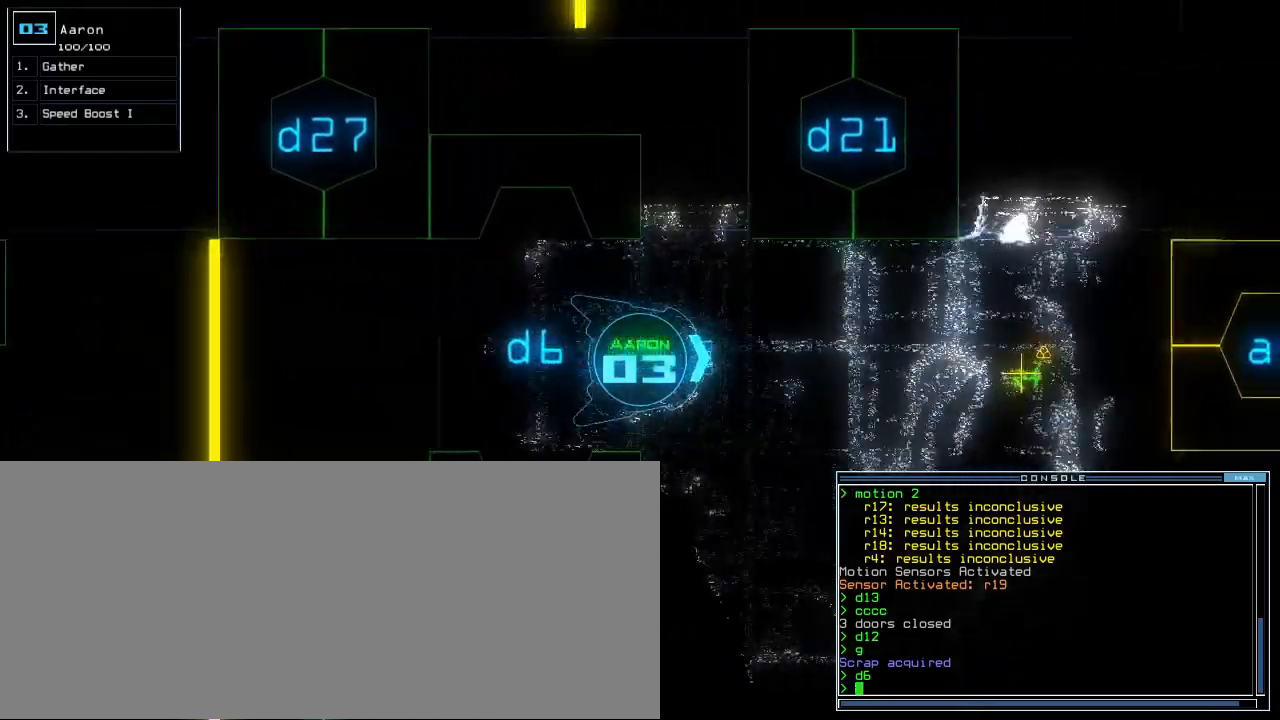
{"keys": ["up"], "events": [[140, "right", "down"], [220, "right", "up"]]}
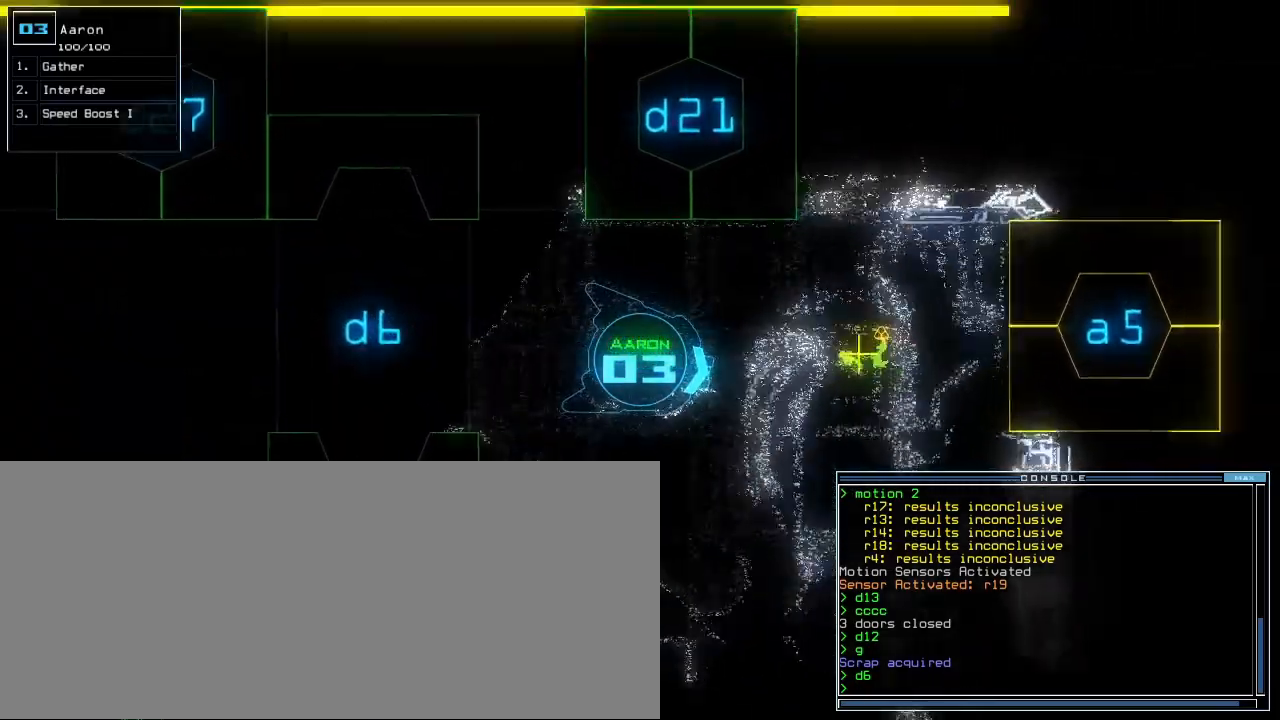
{"keys": ["g", "up"], "events": [[100, "left", "down"], [160, "left", "up"], [460, "g", "down"]]}
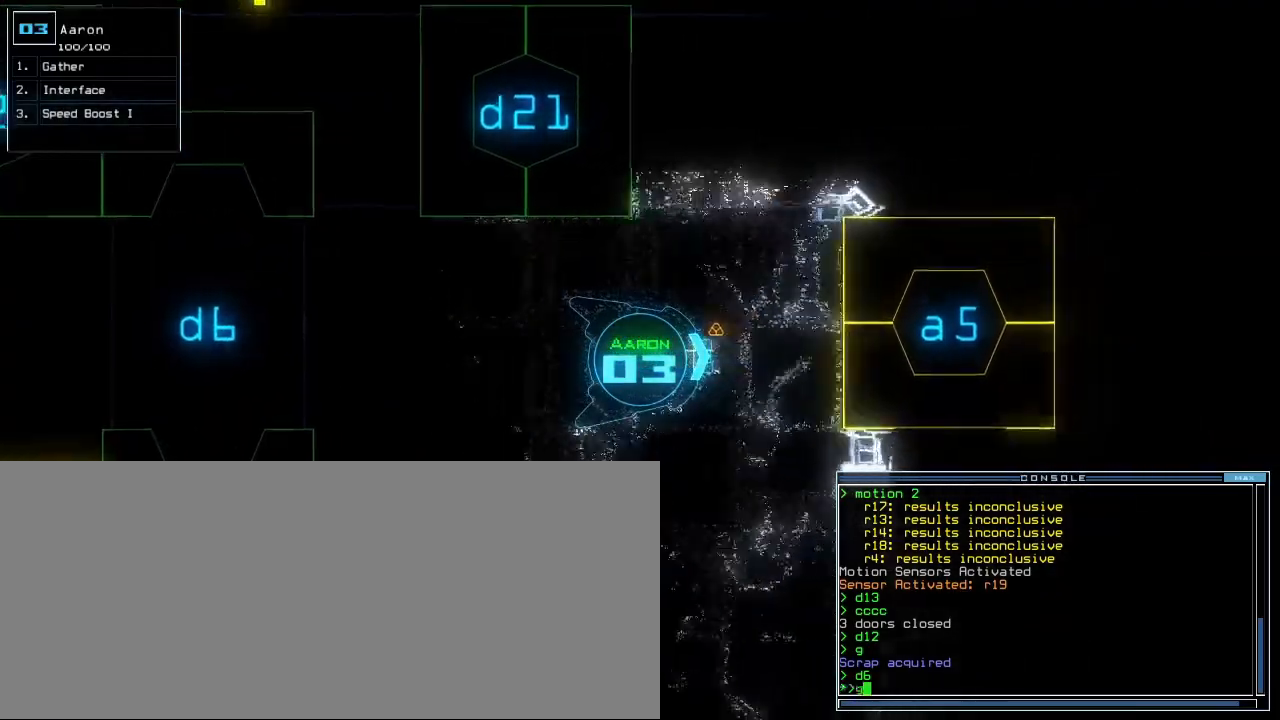
{"keys": [], "events": [[20, "return", "down"], [40, "g", "up"], [60, "up", "up"], [80, "return", "up"], [120, "space", "down"], [200, "space", "up"]]}
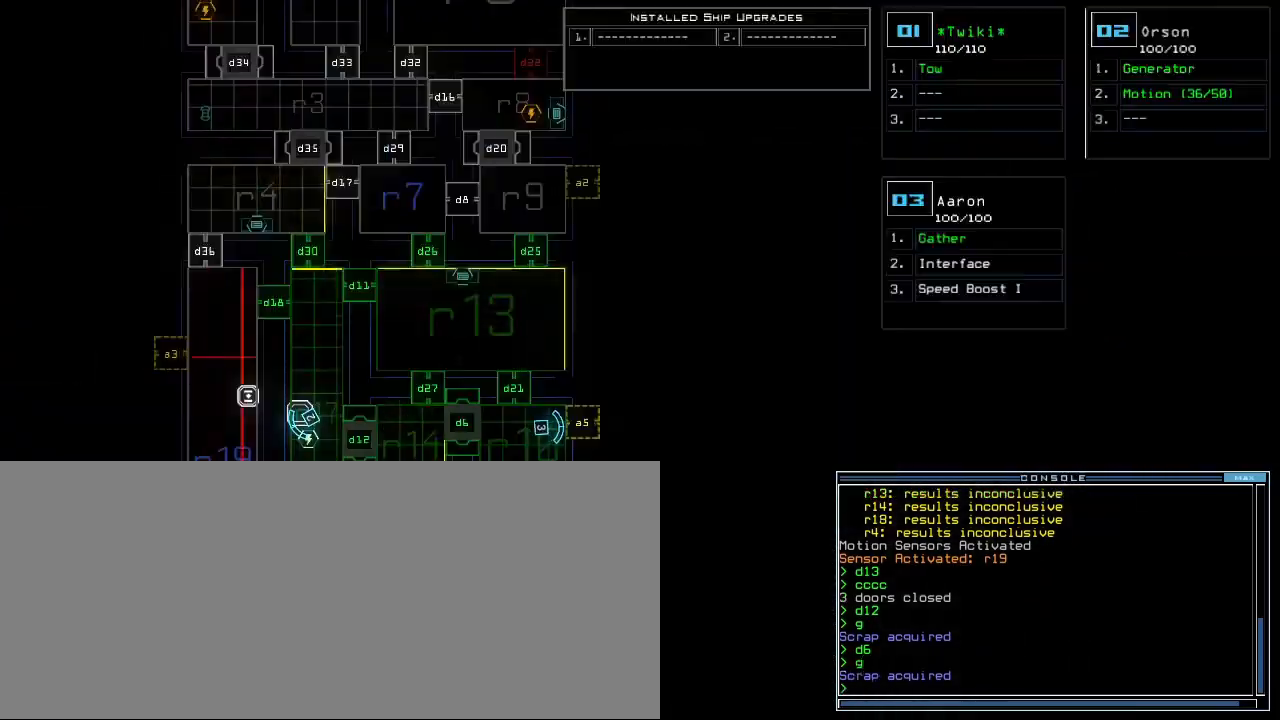
{"keys": ["down"], "events": [[320, "space", "down"], [340, "down", "down"], [340, "left", "down"], [380, "space", "up"], [460, "left", "up"]]}
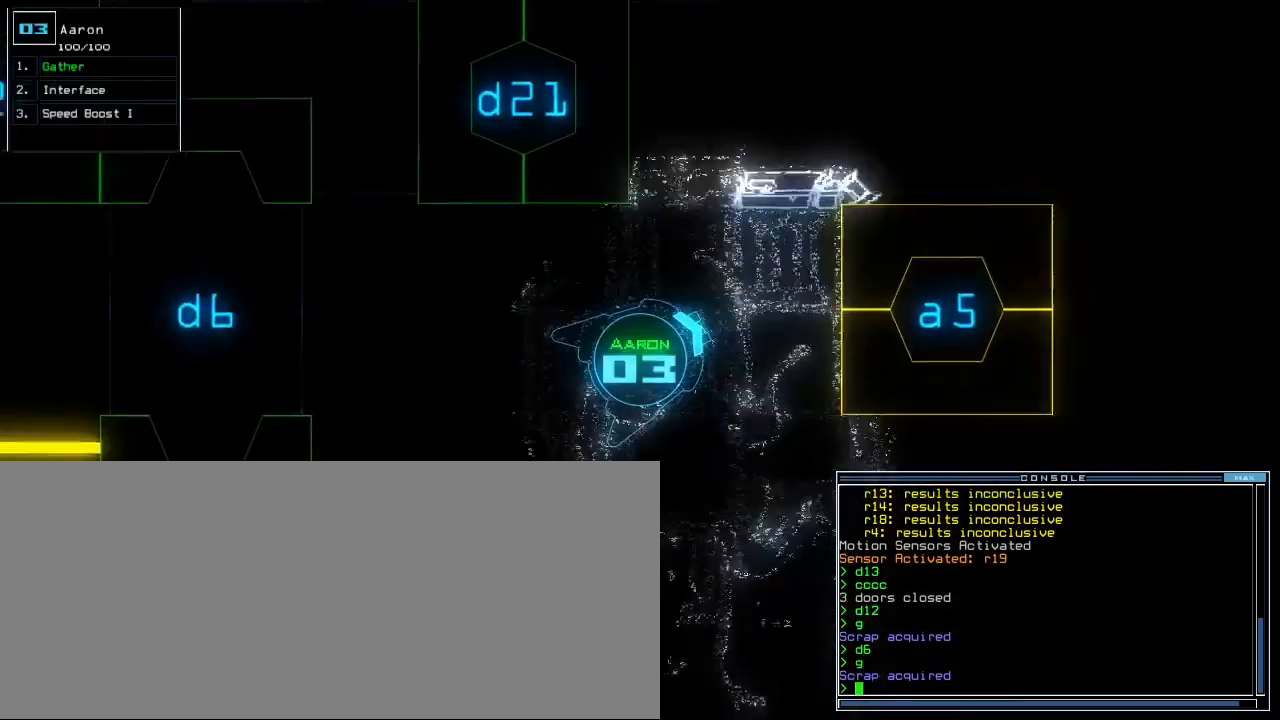
{"keys": ["down"], "events": [[60, "right", "down"], [240, "right", "up"]]}
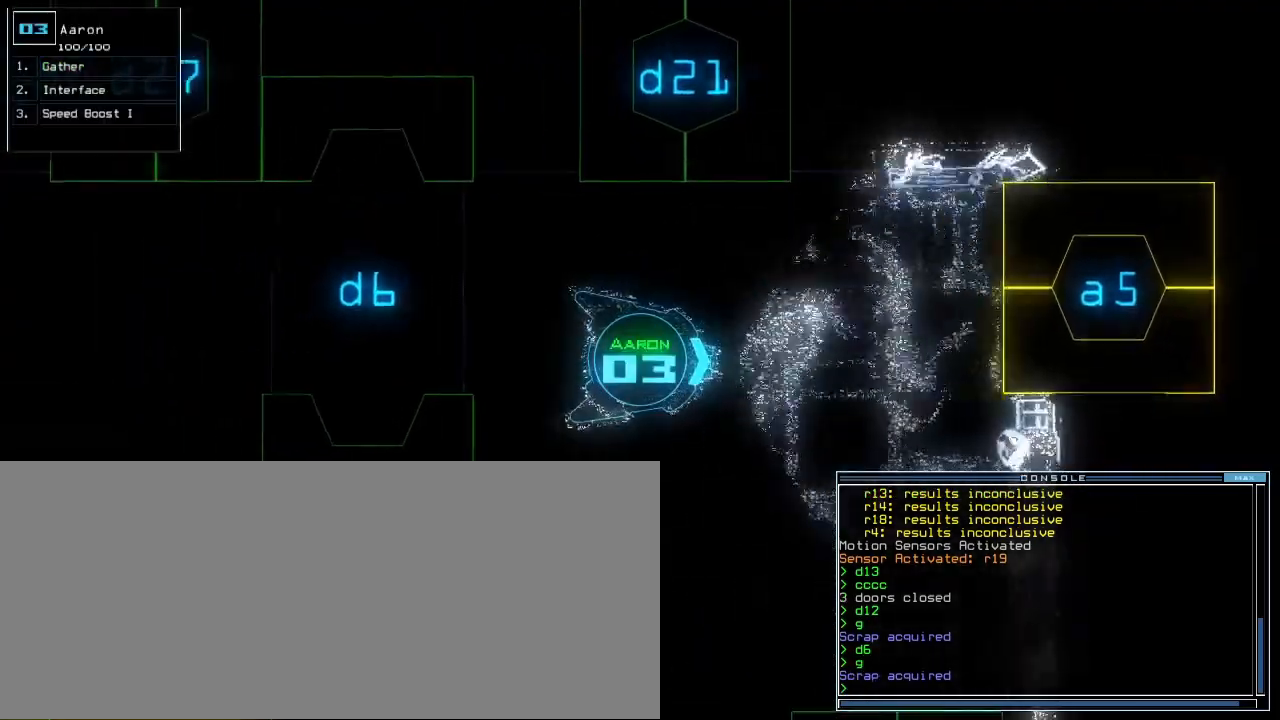
{"keys": ["down"]}
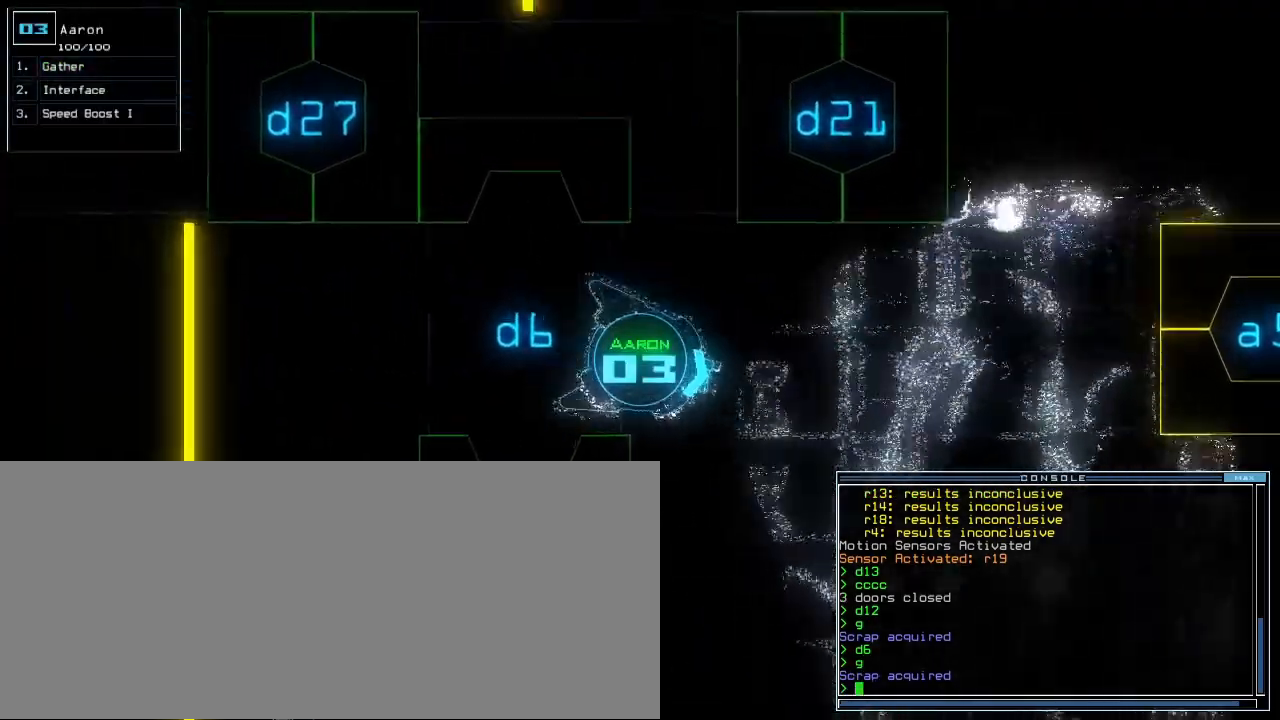
{"keys": ["down"], "events": [[80, "left", "down"], [160, "left", "up"], [260, "c", "down"], [300, "c", "up"], [360, "c", "down"], [460, "c", "up"]]}
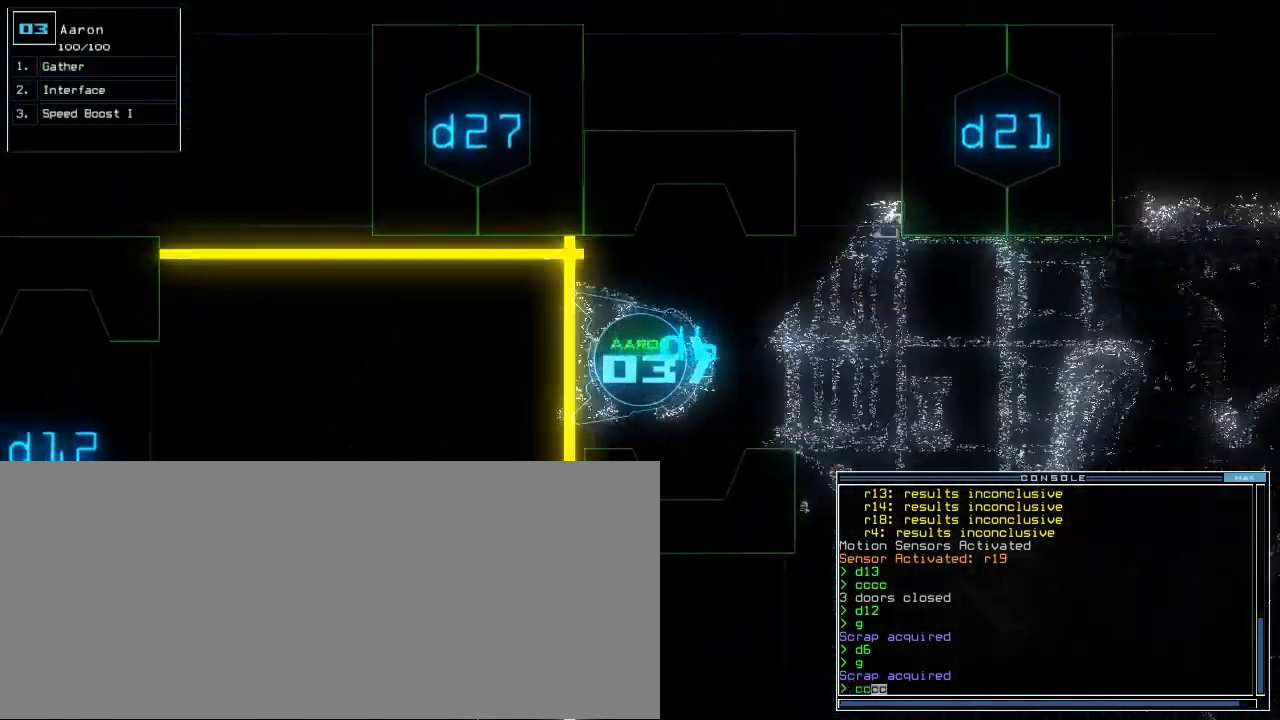
{"keys": [], "events": [[420, "return", "down"], [440, "down", "up"], [480, "return", "up"]]}
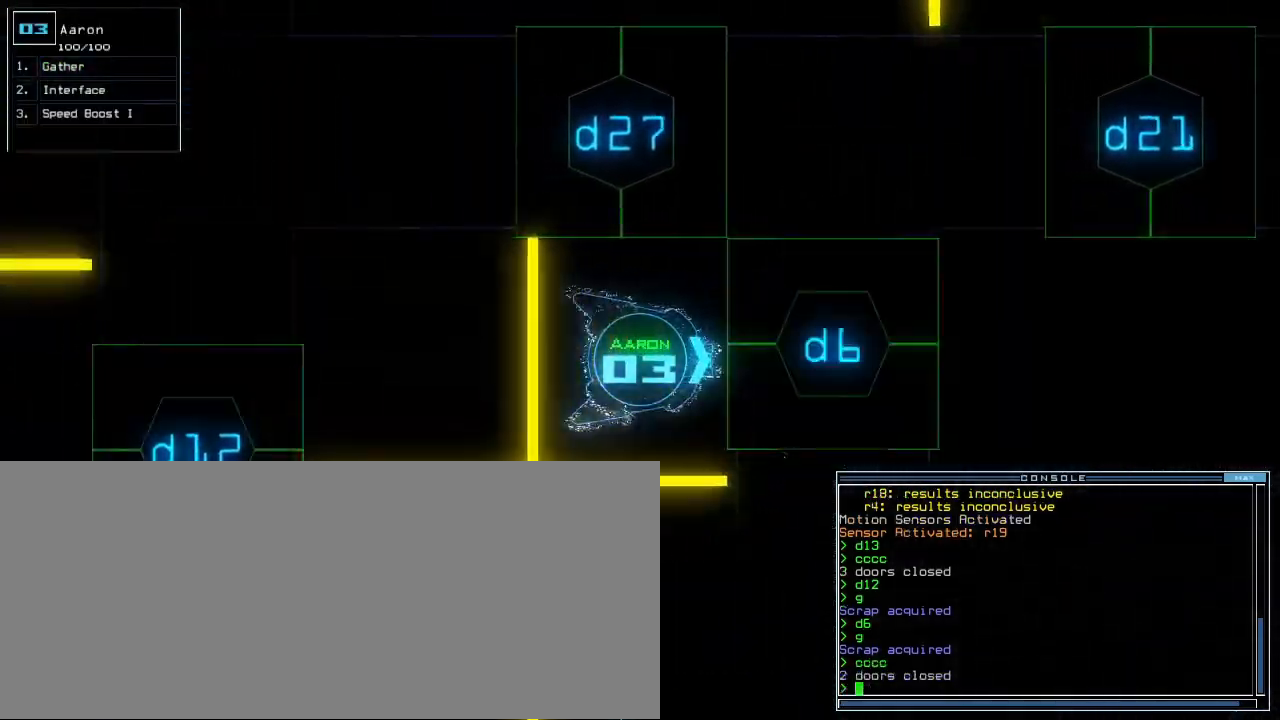
{"keys": ["3"]}
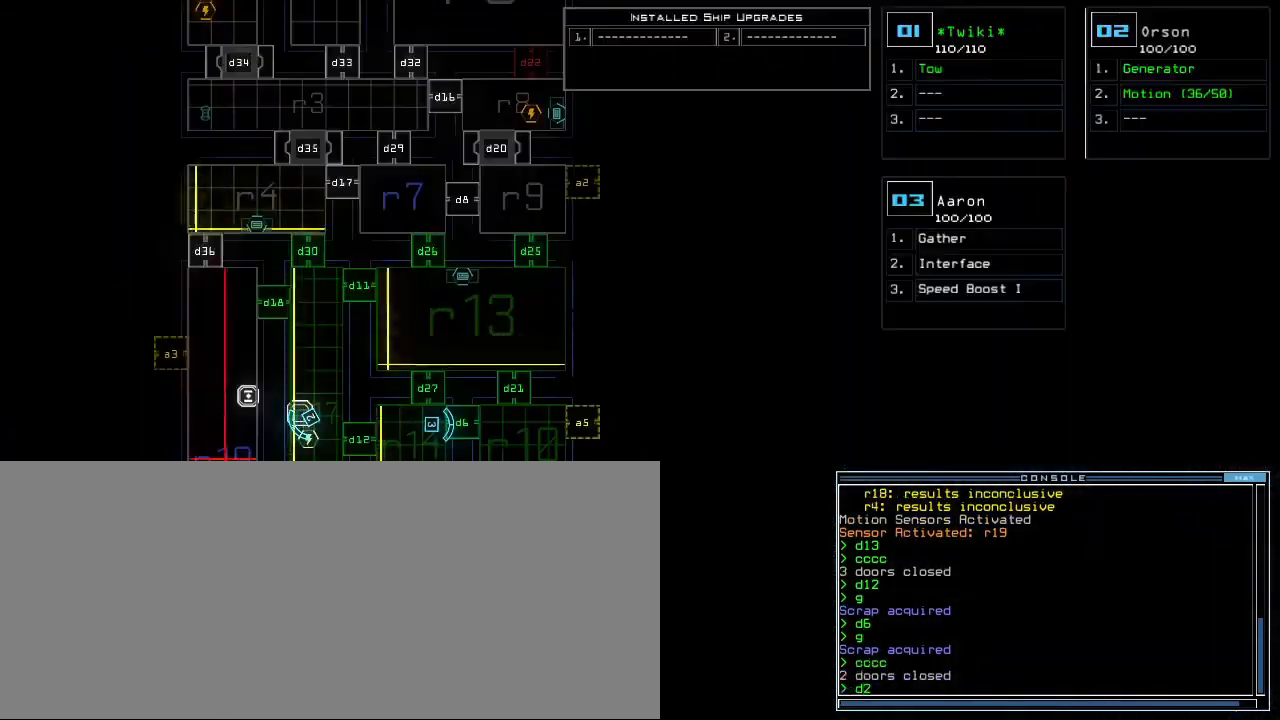
{"keys": [], "events": [[40, "3", "up"], [440, "return", "down"], [480, "return", "up"]]}
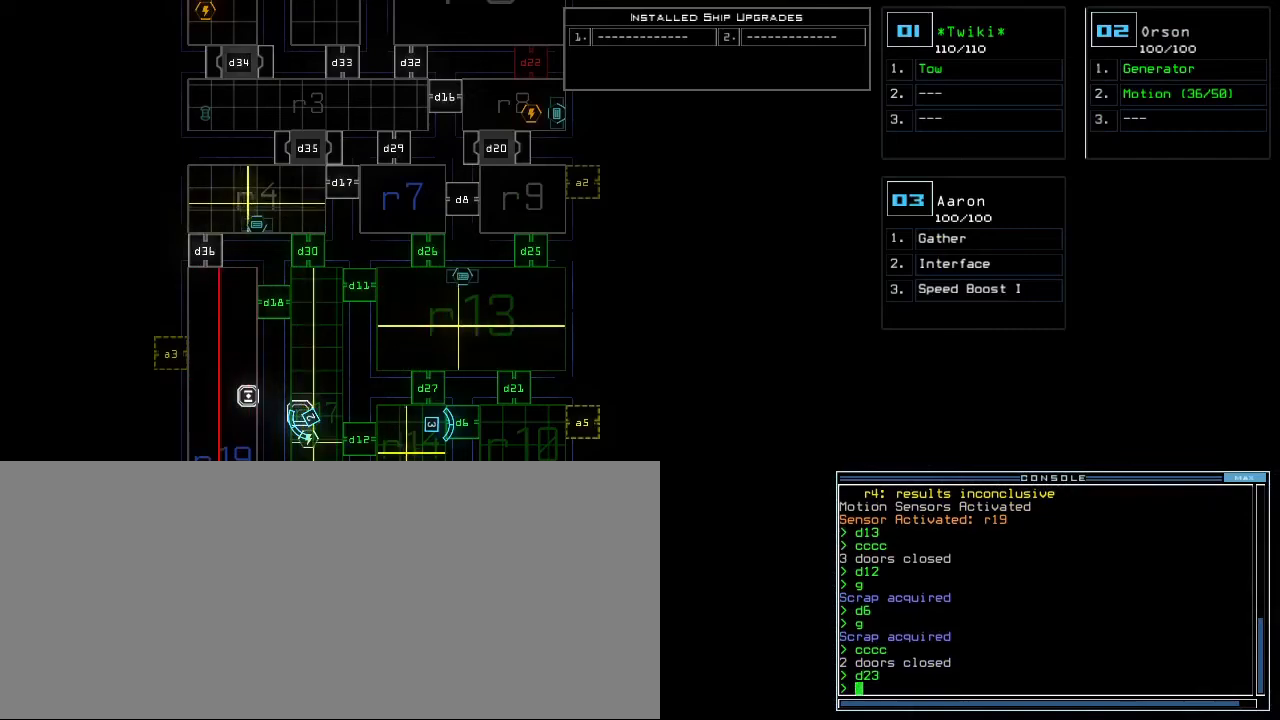
{"keys": ["down"]}
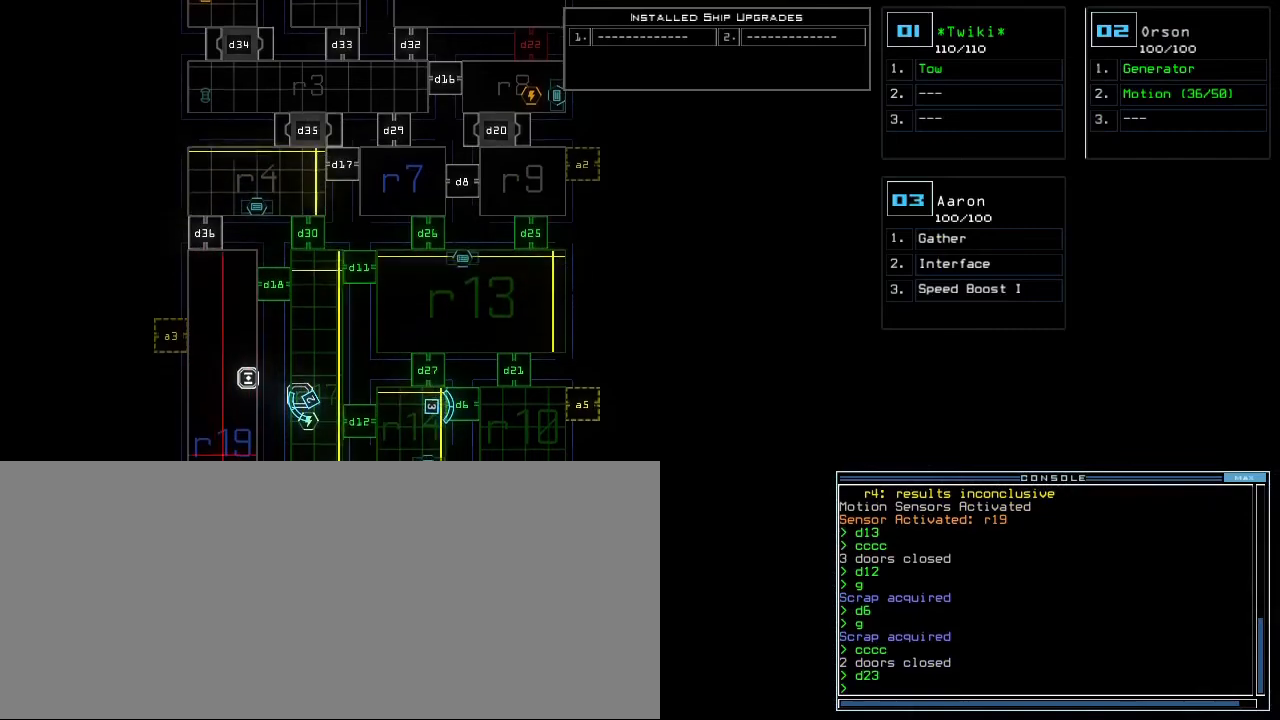
{"keys": [], "events": [[180, "down", "up"]]}
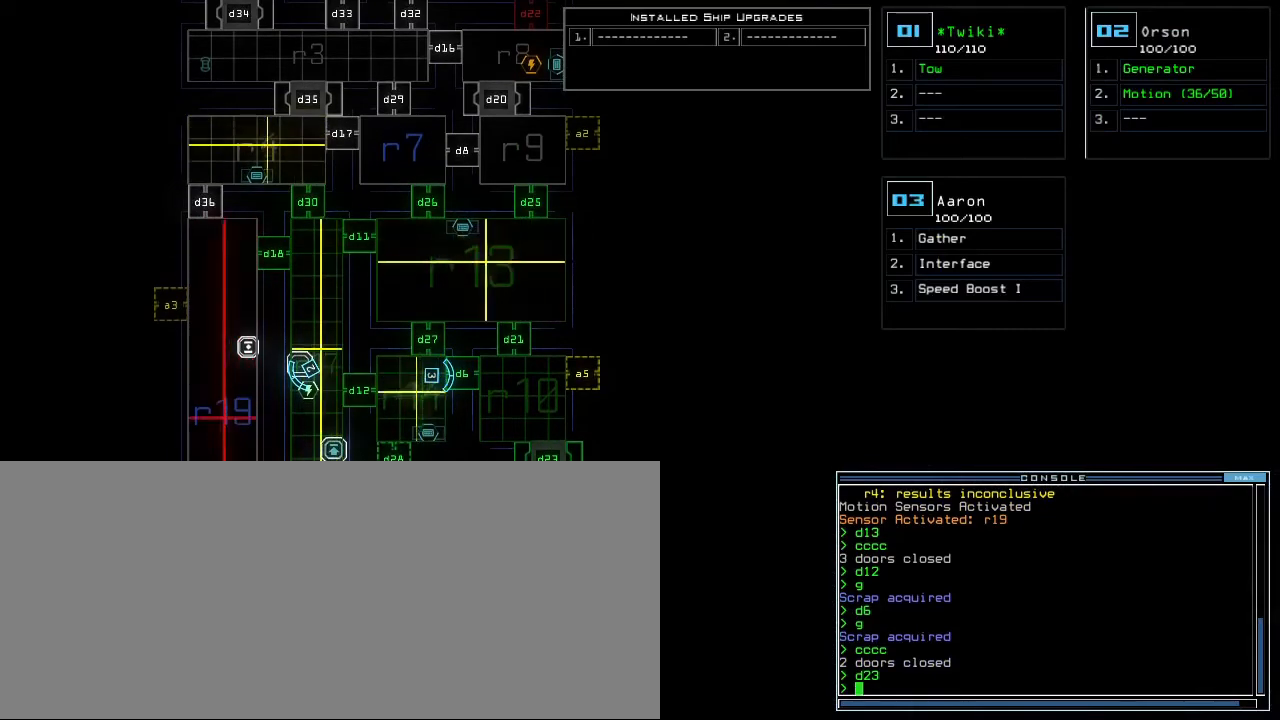
{"keys": [], "events": []}
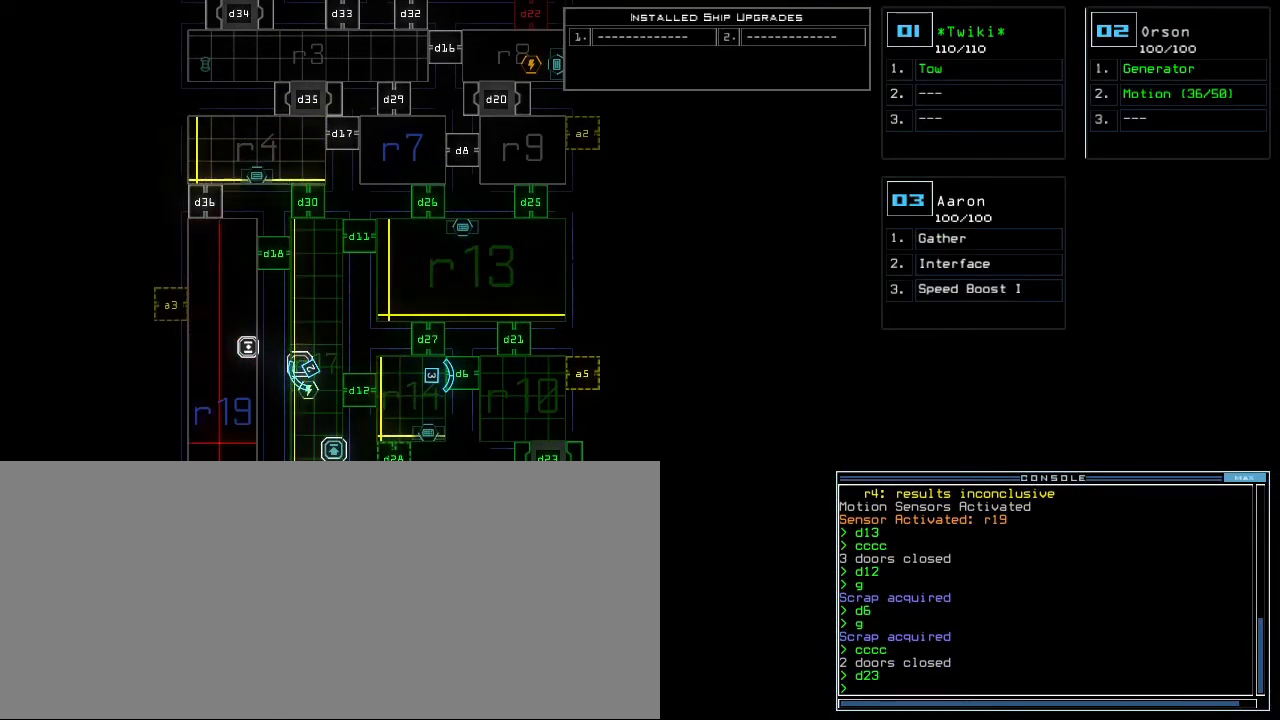
{"keys": [], "events": []}